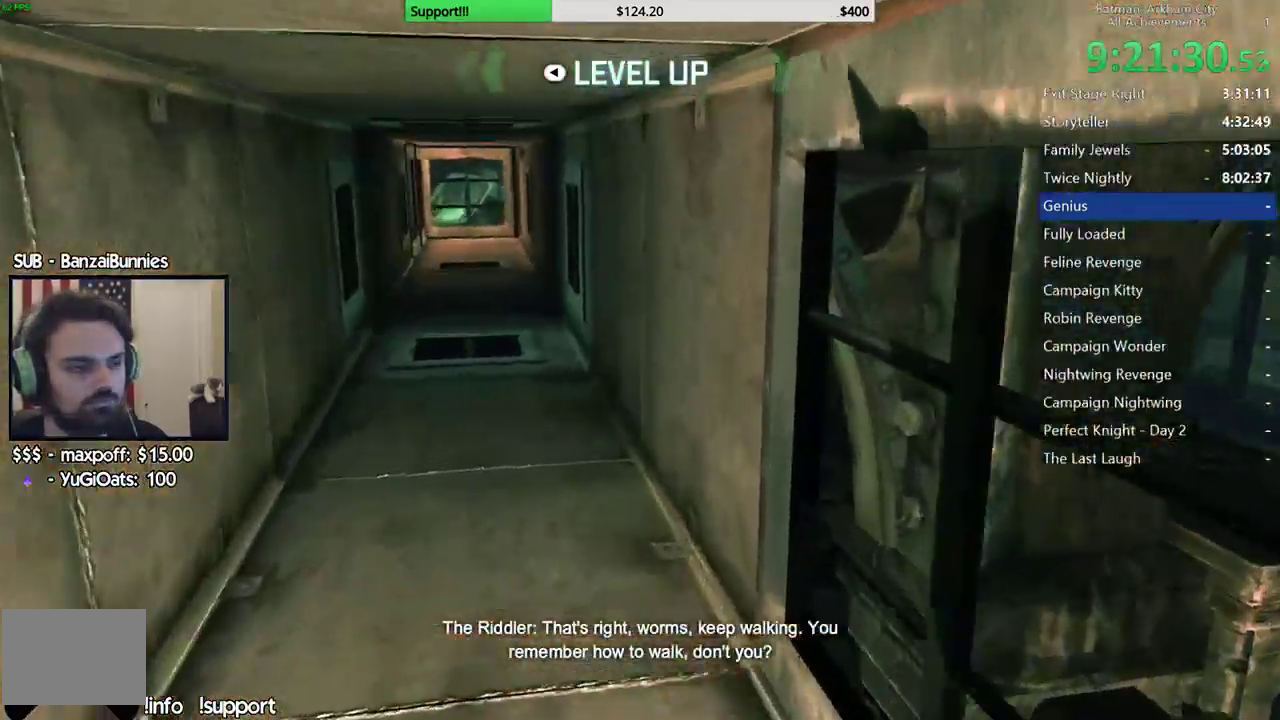
Gameplay with a controller (Xbox layout); each line is a JSON object with the inputs held at the frame after it. "events" lists button and stick changes between this image and that frame as [ms after this image, input, new state], when the widget could be followed in between. Not read: L1 R1.
{"buttons": ["R2"], "left_stick": "up", "right_stick": "center"}
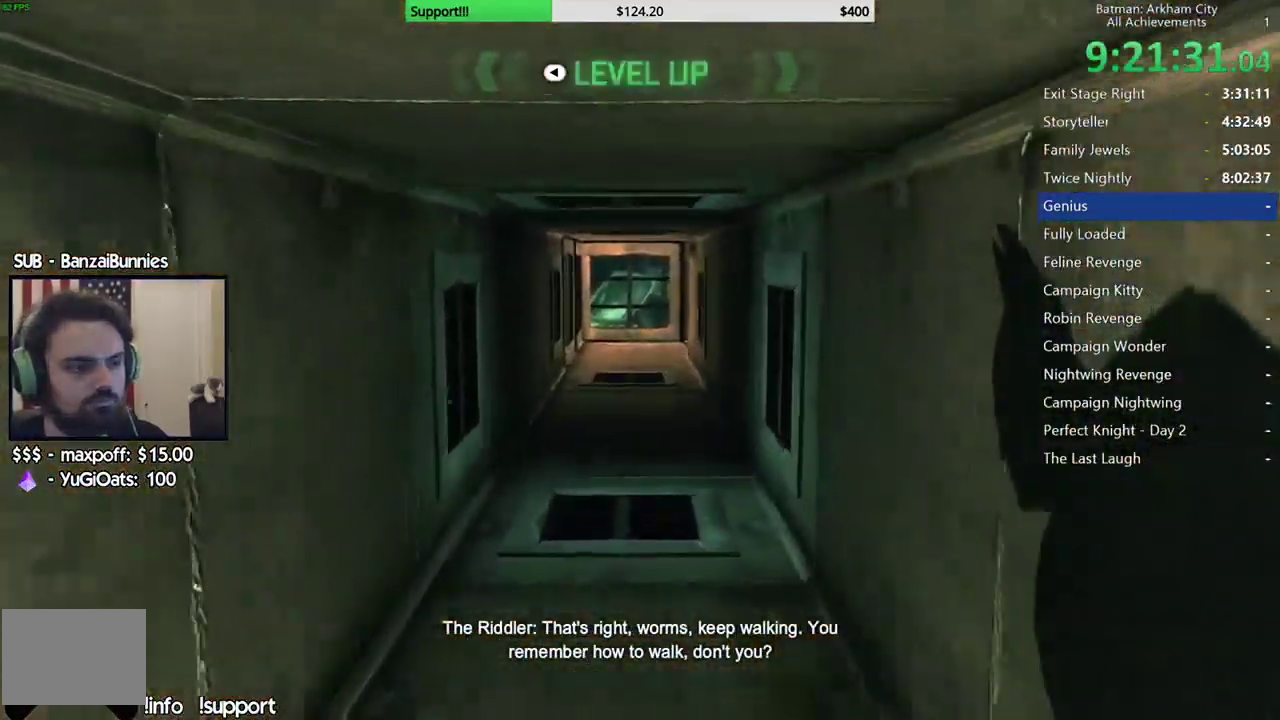
{"buttons": ["R2"], "left_stick": "up", "right_stick": "center", "events": [[33, "right_stick", "left"], [167, "right_stick", "center"]]}
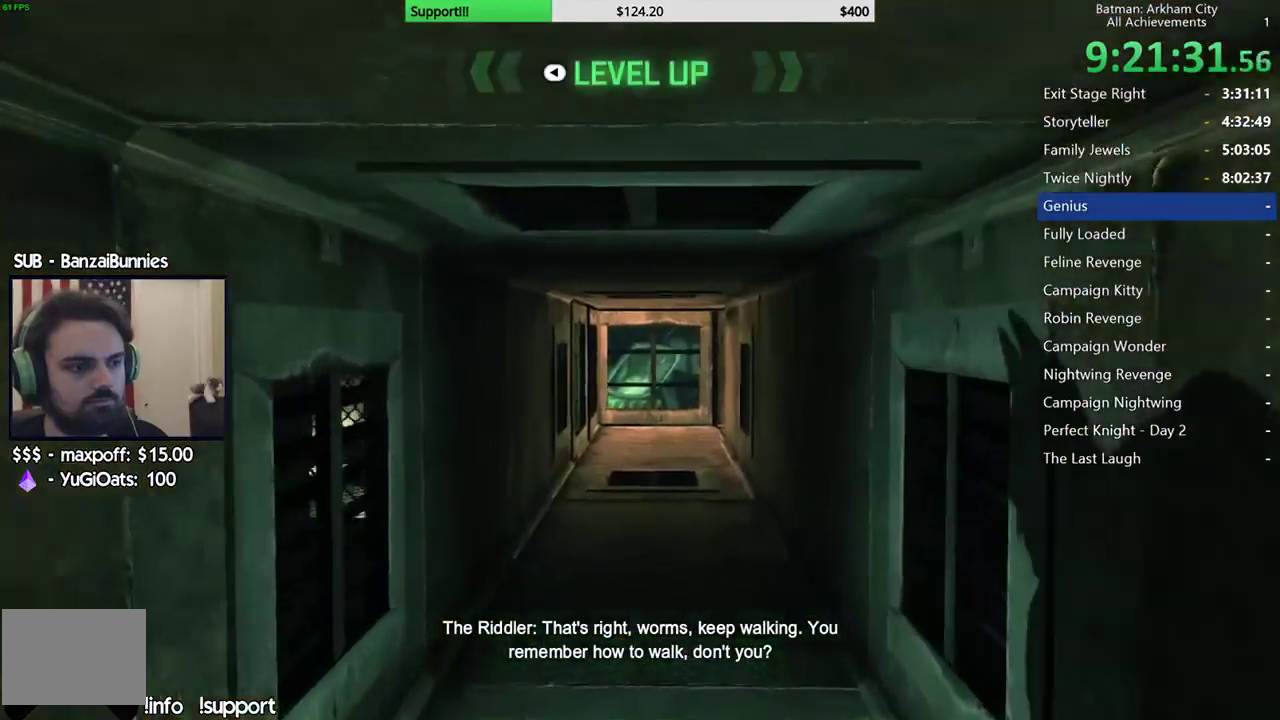
{"buttons": ["R2"], "left_stick": "up", "right_stick": "down", "events": [[67, "right_stick", "down"], [250, "right_stick", "center"], [500, "right_stick", "down"]]}
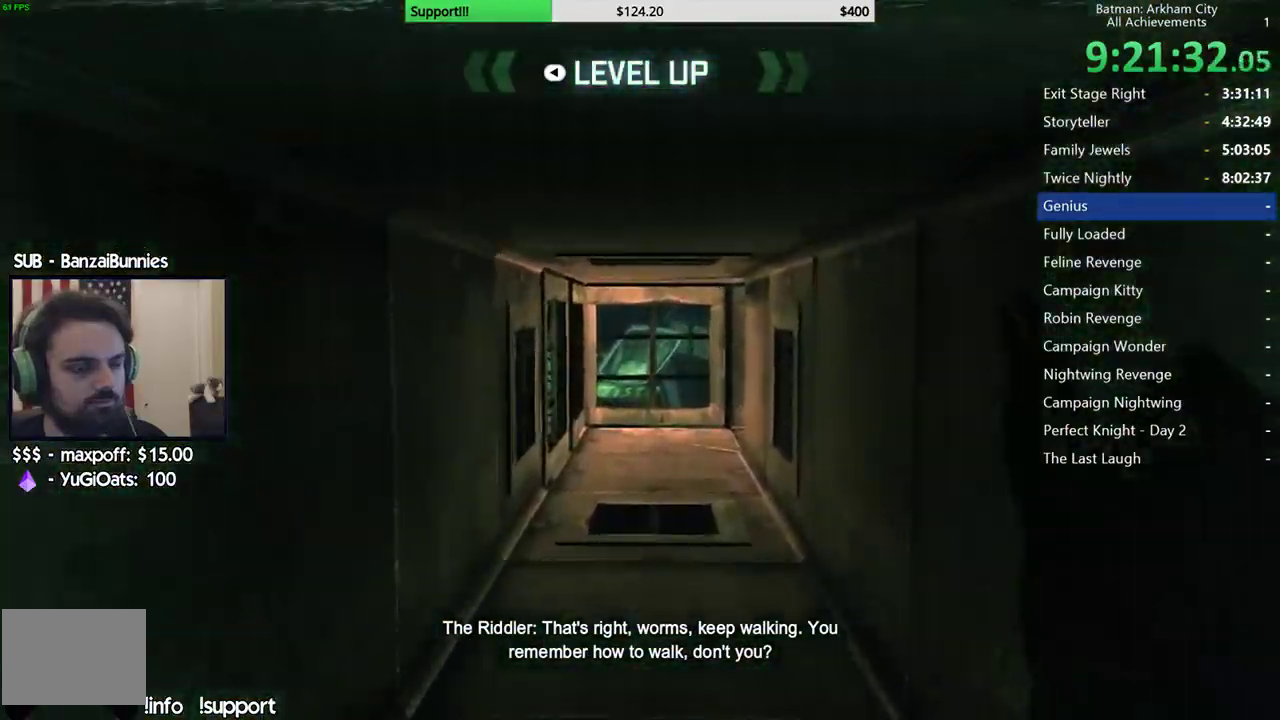
{"buttons": ["R2"], "left_stick": "up", "right_stick": "down", "events": []}
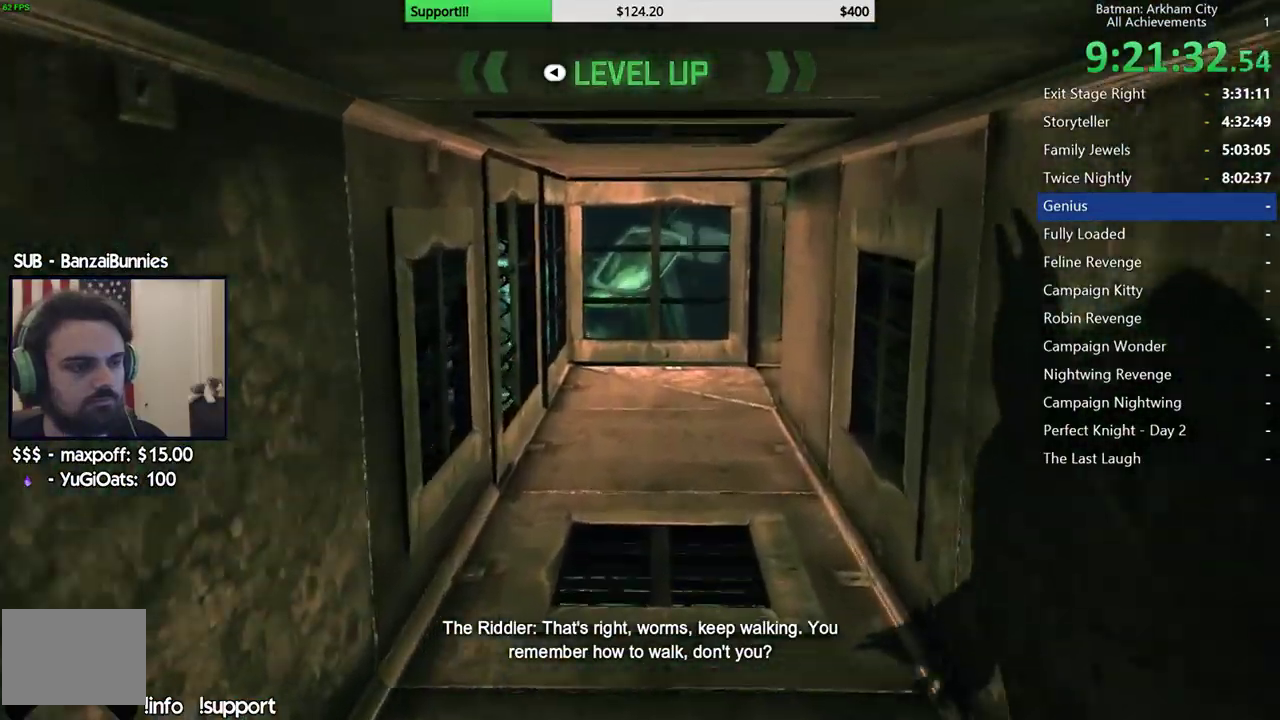
{"buttons": ["R2"], "left_stick": "up", "right_stick": "down-right", "events": [[33, "right_stick", "down-right"]]}
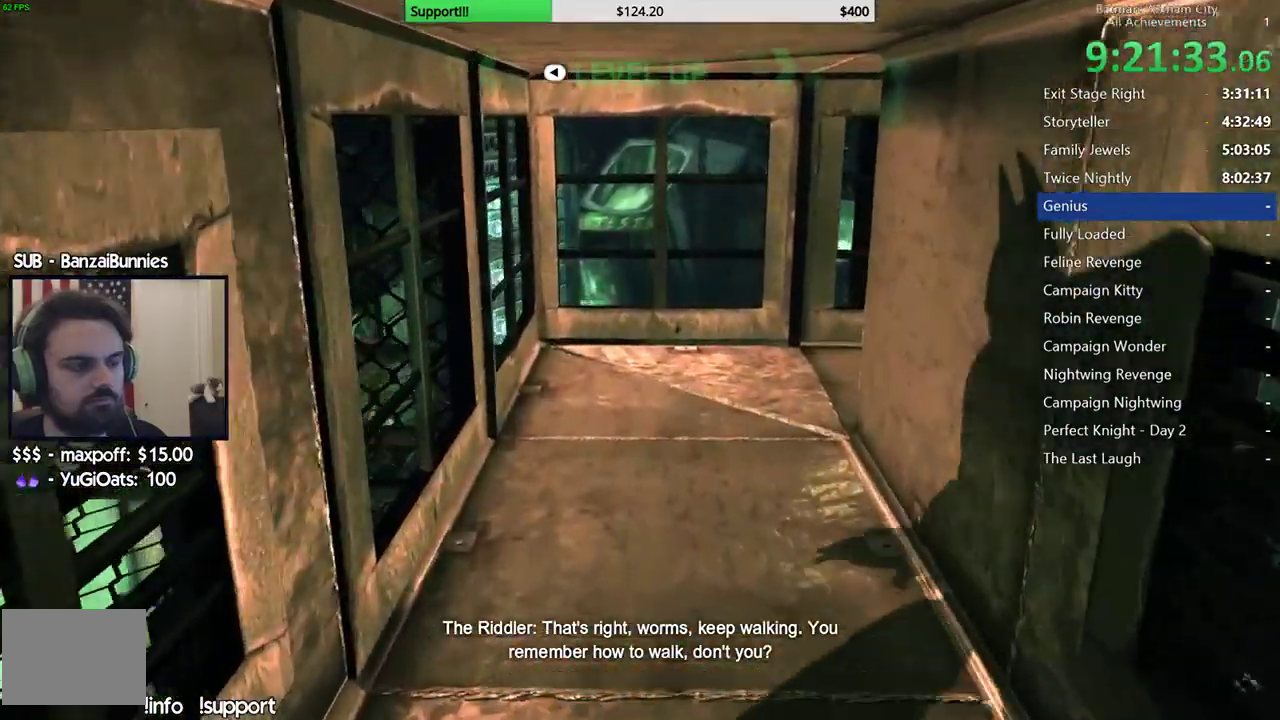
{"buttons": ["R2"], "left_stick": "up", "right_stick": "right", "events": [[450, "right_stick", "right"]]}
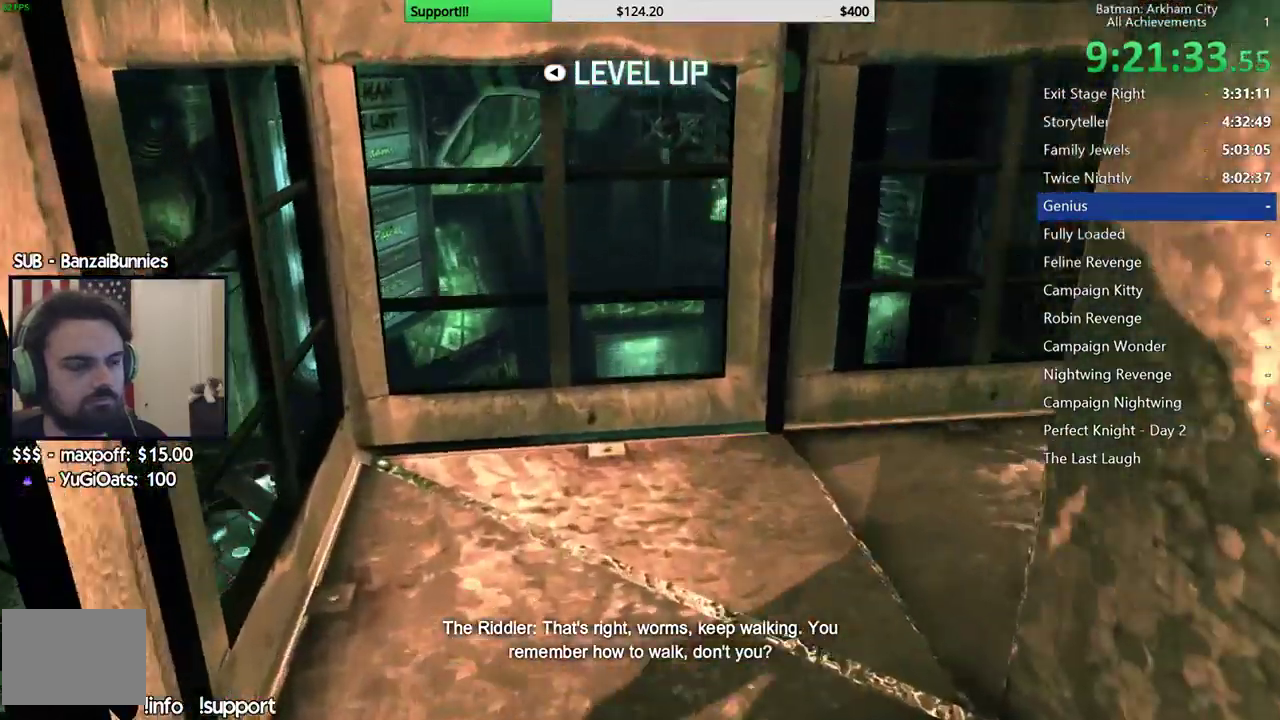
{"buttons": ["R2"], "left_stick": "up", "right_stick": "right", "events": []}
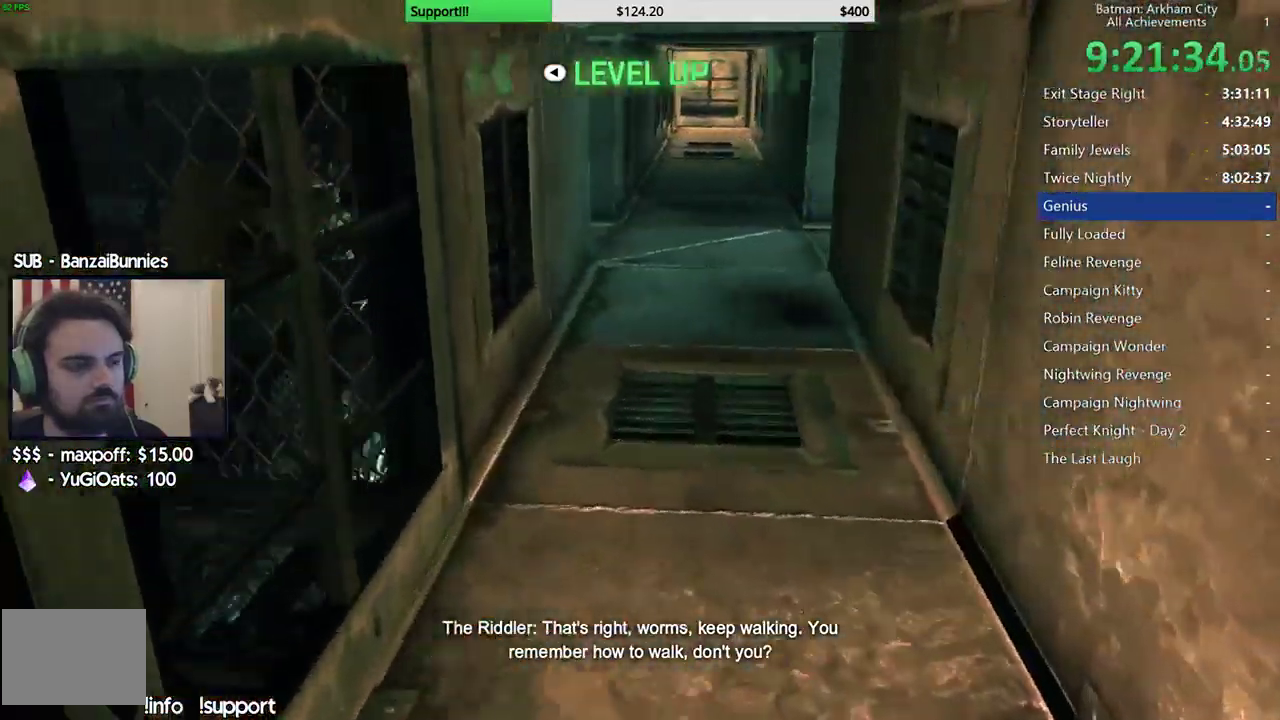
{"buttons": ["R2"], "left_stick": "up", "right_stick": "center", "events": [[33, "right_stick", "up-right"], [117, "right_stick", "center"]]}
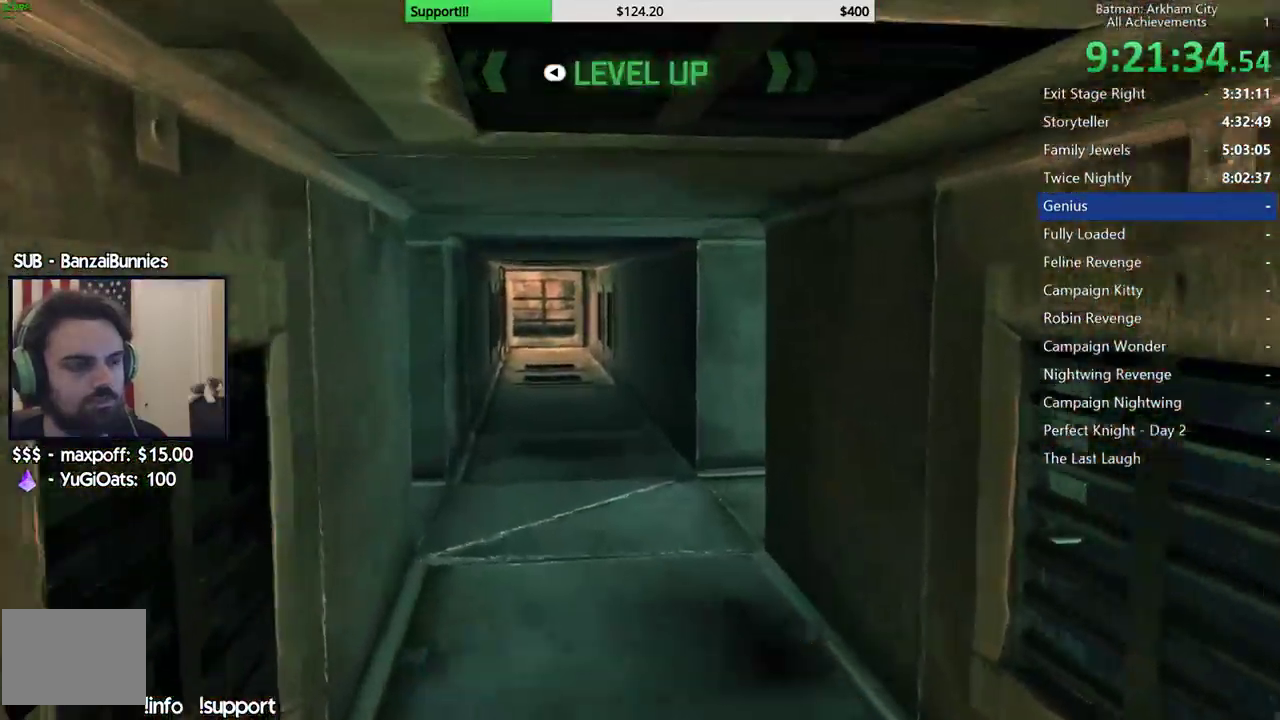
{"buttons": ["R2"], "left_stick": "up", "right_stick": "center", "events": [[217, "right_stick", "down-left"], [367, "right_stick", "center"]]}
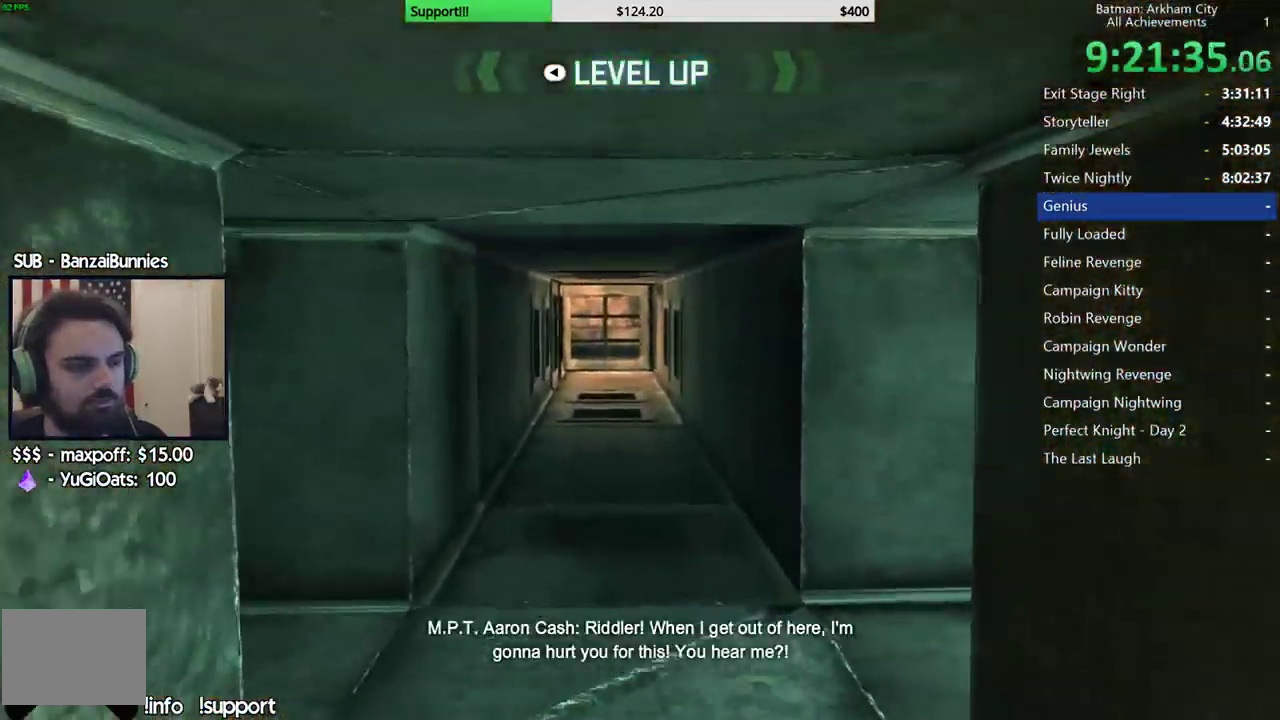
{"buttons": ["R2"], "left_stick": "up", "right_stick": "down", "events": [[300, "right_stick", "down"], [383, "right_stick", "down-left"], [433, "right_stick", "down"]]}
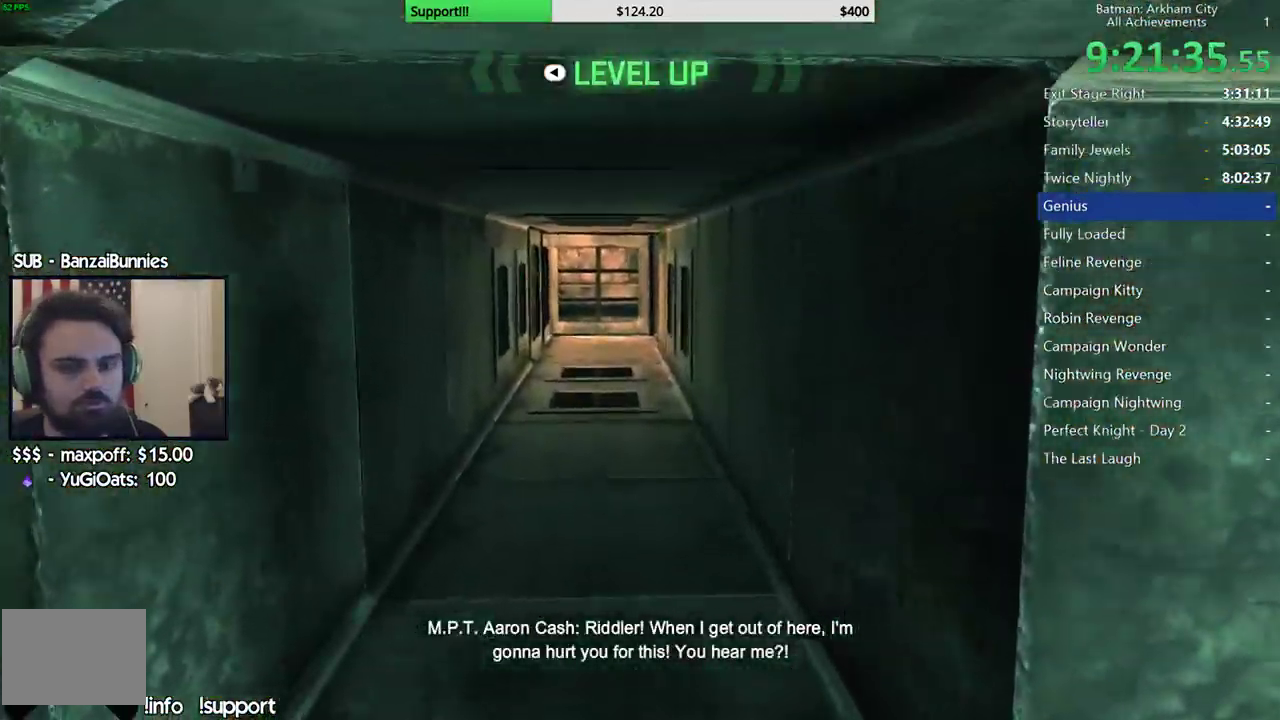
{"buttons": ["R2"], "left_stick": "up", "right_stick": "down", "events": []}
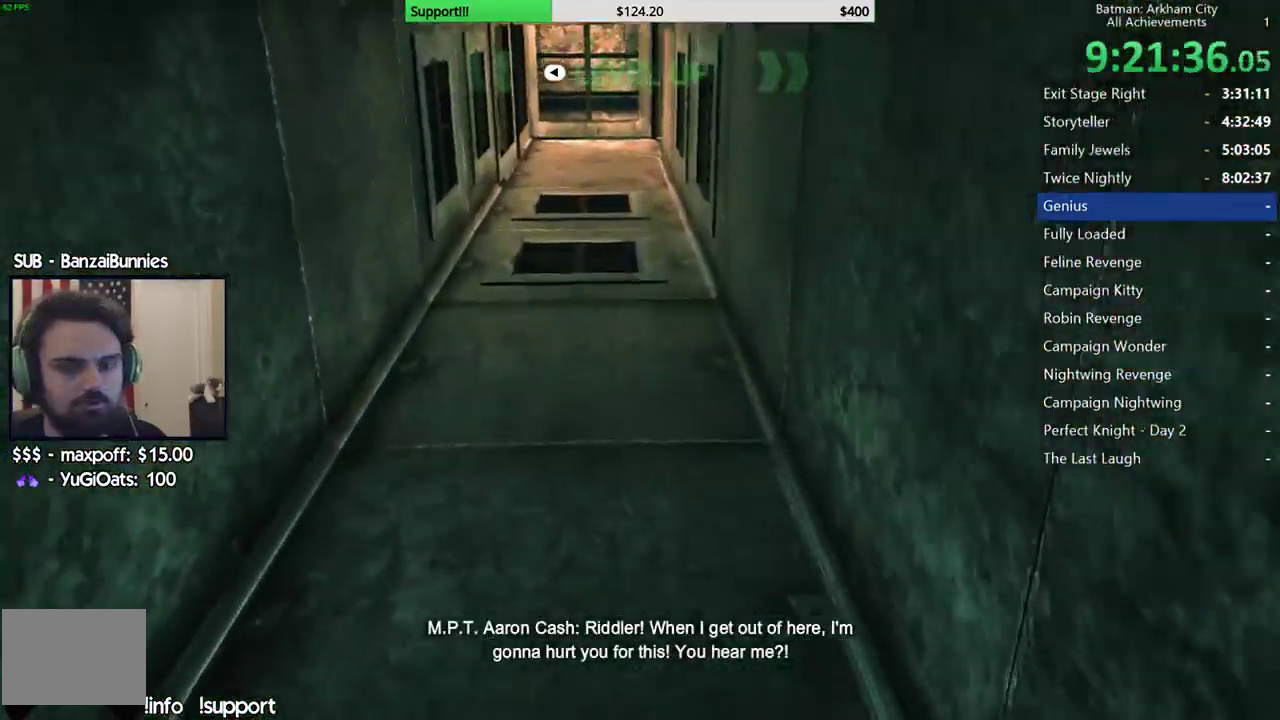
{"buttons": ["R2"], "left_stick": "up", "right_stick": "center", "events": [[50, "right_stick", "down-left"], [167, "right_stick", "center"]]}
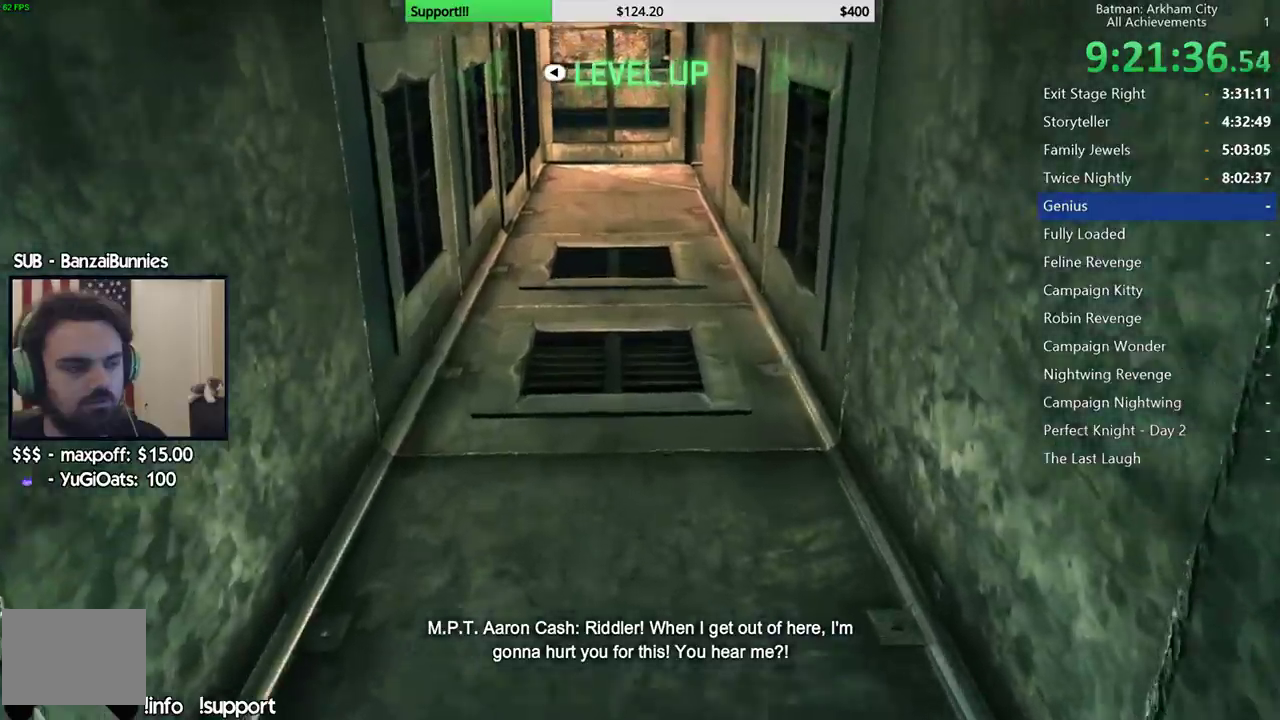
{"buttons": ["R2"], "left_stick": "up", "right_stick": "center", "events": []}
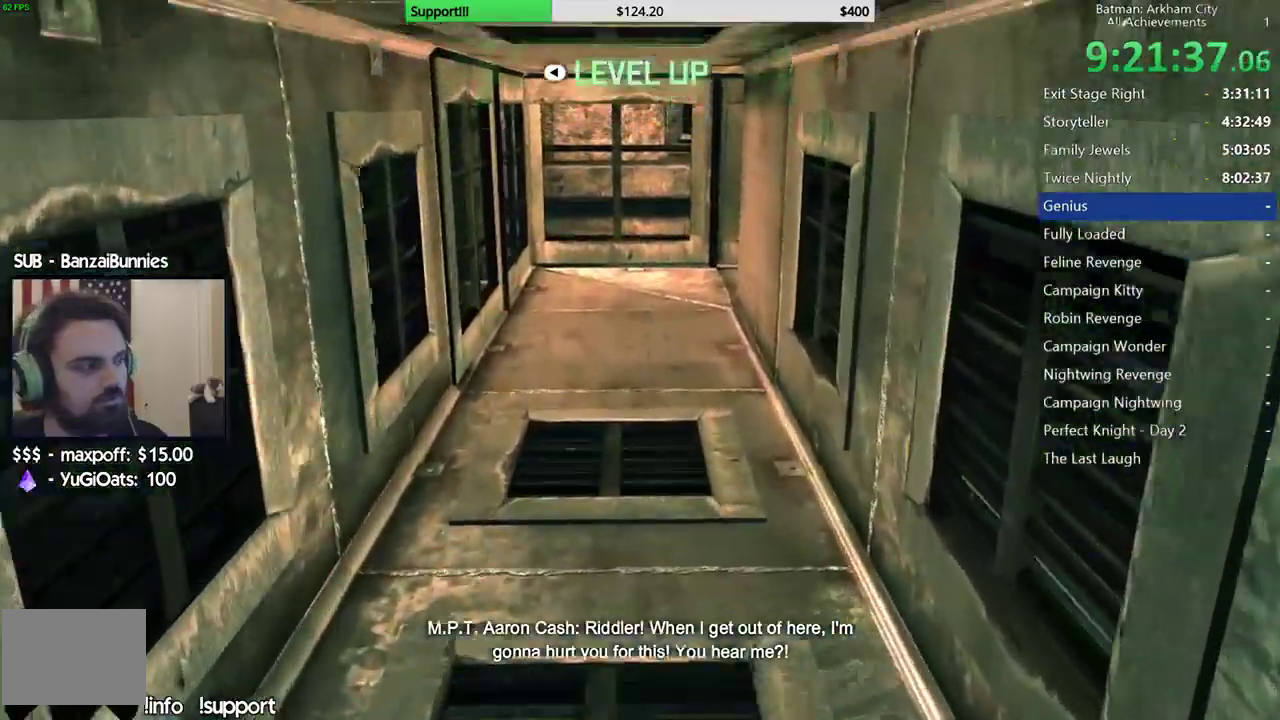
{"buttons": ["R2"], "left_stick": "up", "right_stick": "down", "events": [[417, "right_stick", "down"]]}
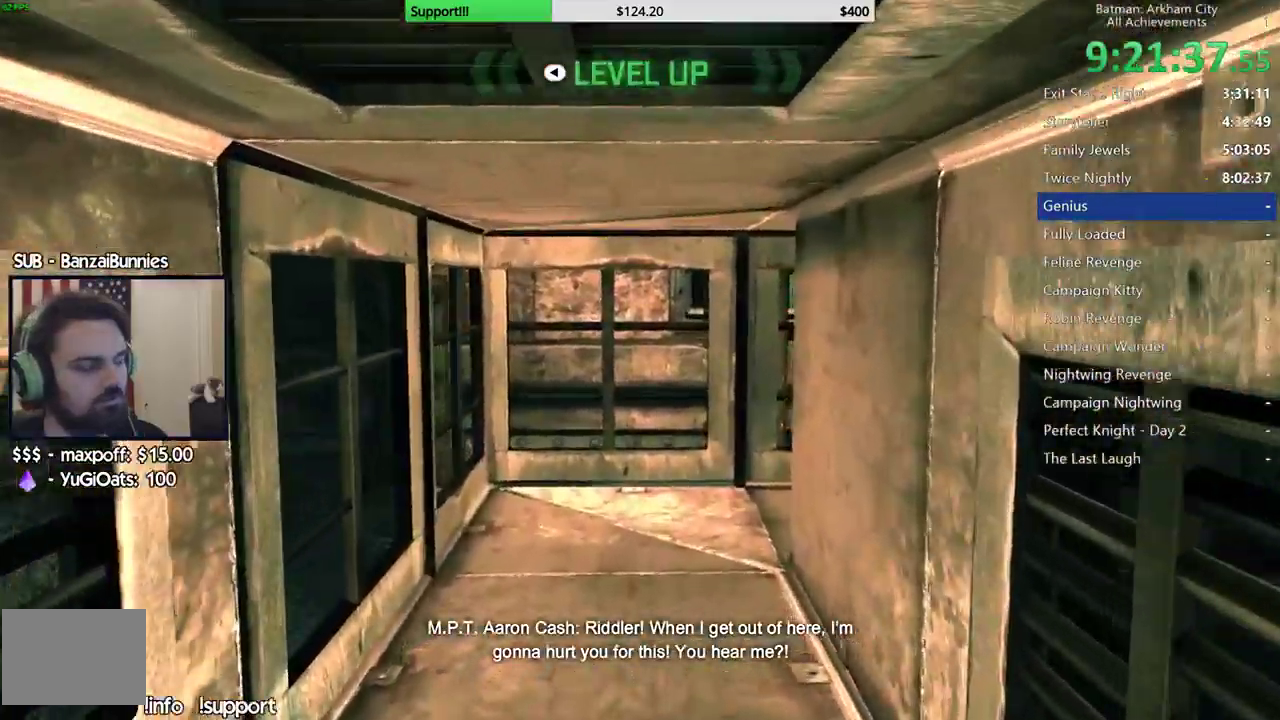
{"buttons": ["R2"], "left_stick": "up", "right_stick": "right", "events": [[117, "L2", "down"], [167, "L2", "up"], [217, "right_stick", "down-right"], [367, "right_stick", "right"]]}
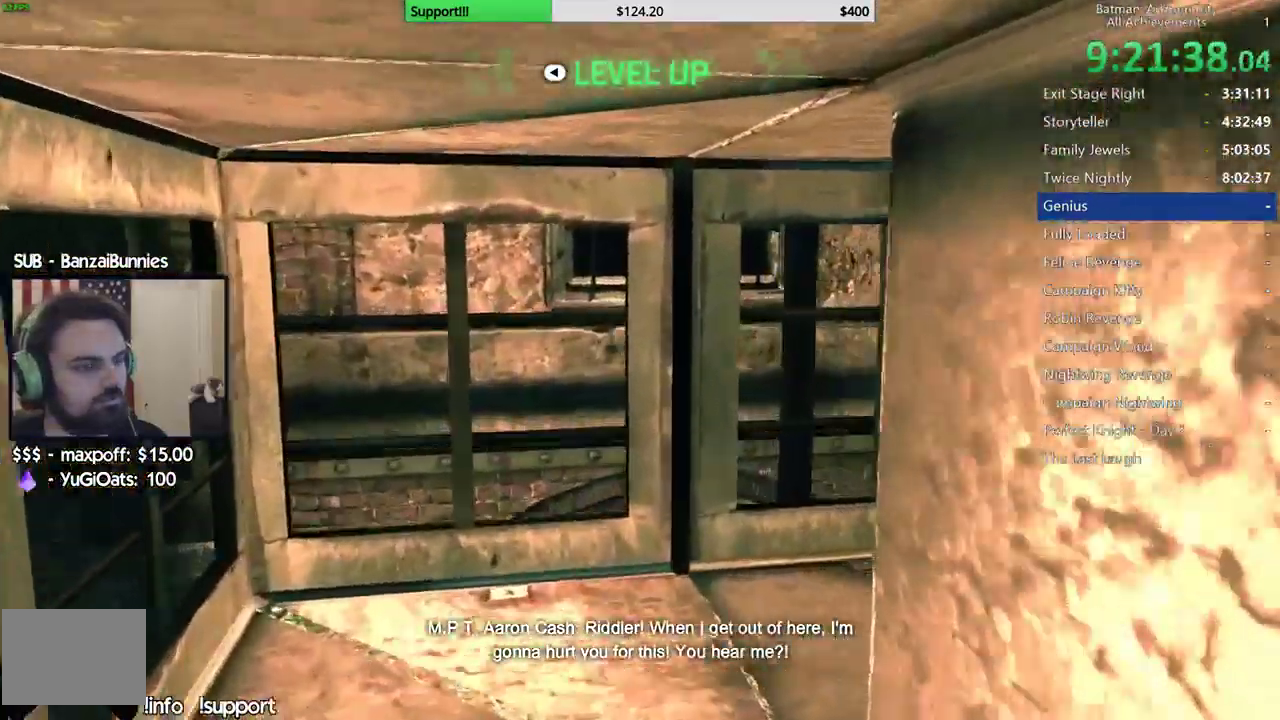
{"buttons": ["R2"], "left_stick": "up", "right_stick": "right", "events": [[167, "right_stick", "down-right"], [233, "right_stick", "right"]]}
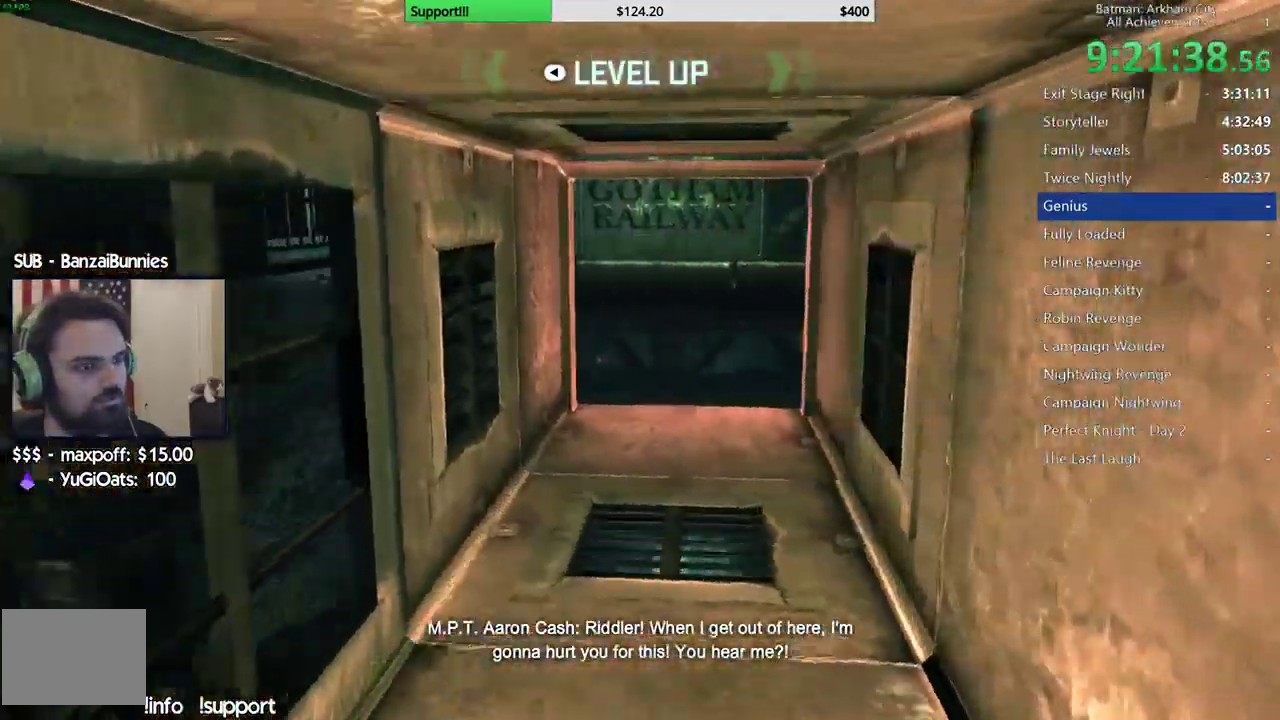
{"buttons": ["R2"], "left_stick": "up", "right_stick": "down", "events": [[67, "right_stick", "center"], [400, "right_stick", "down"]]}
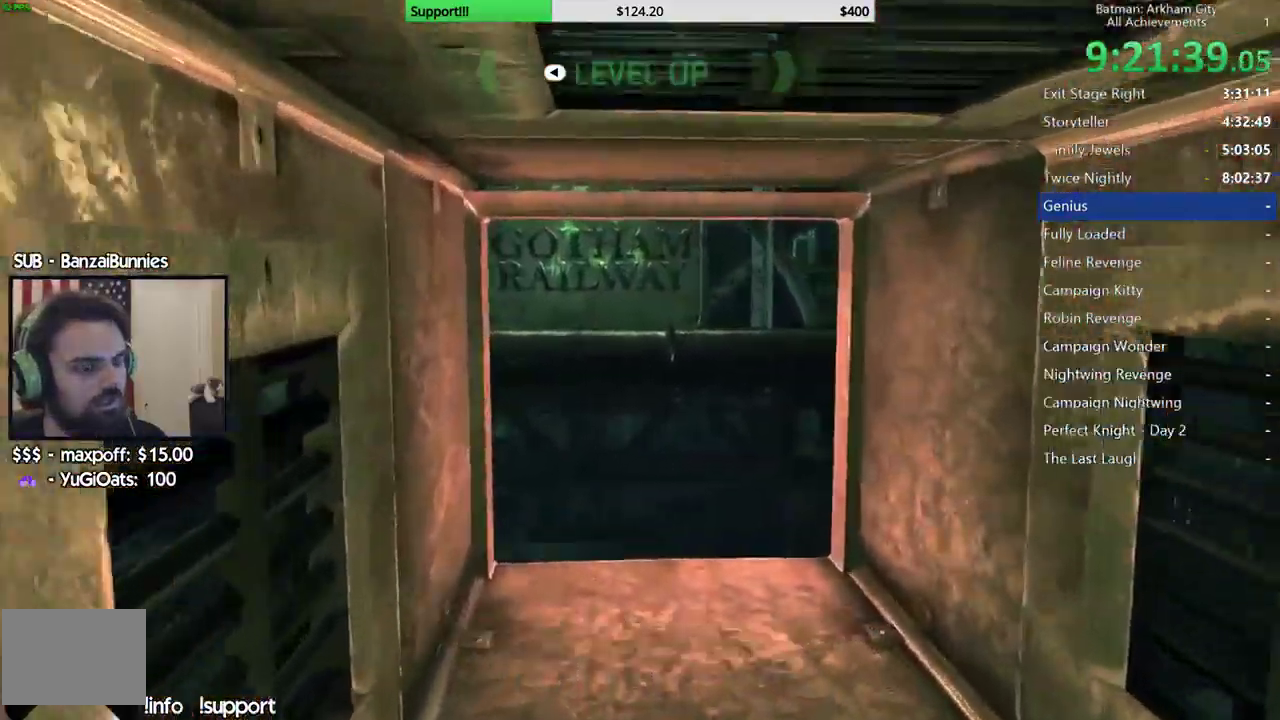
{"buttons": ["R2"], "left_stick": "up", "right_stick": "center", "events": [[383, "right_stick", "center"]]}
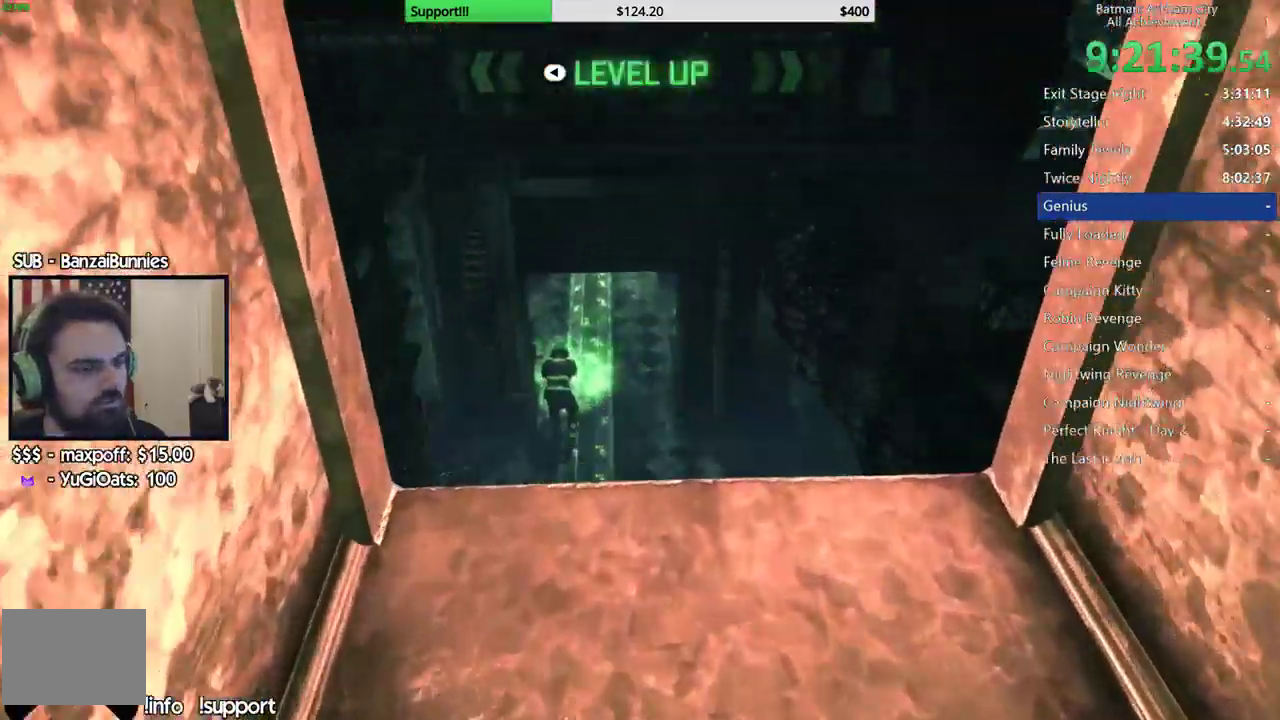
{"buttons": ["R2"], "left_stick": "up", "right_stick": "center", "events": [[150, "right_stick", "down-left"], [283, "right_stick", "center"]]}
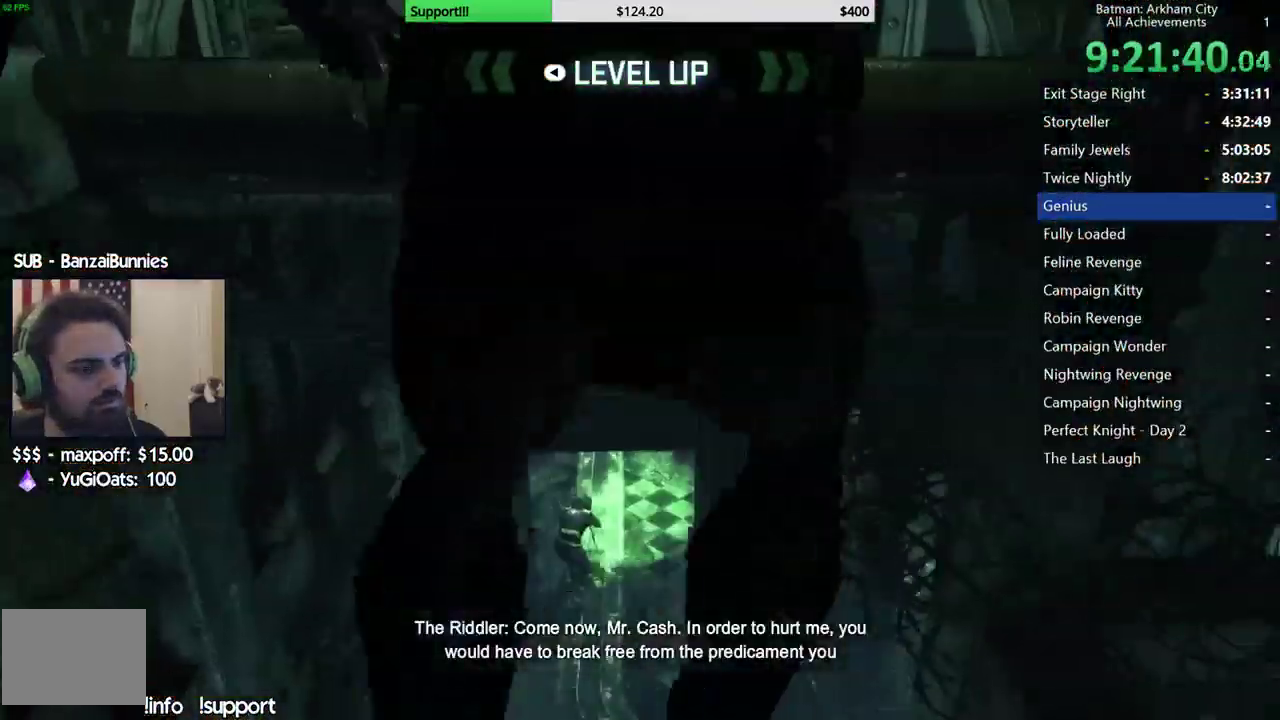
{"buttons": [], "left_stick": "center", "right_stick": "center", "events": [[167, "R2", "up"], [233, "left_stick", "center"]]}
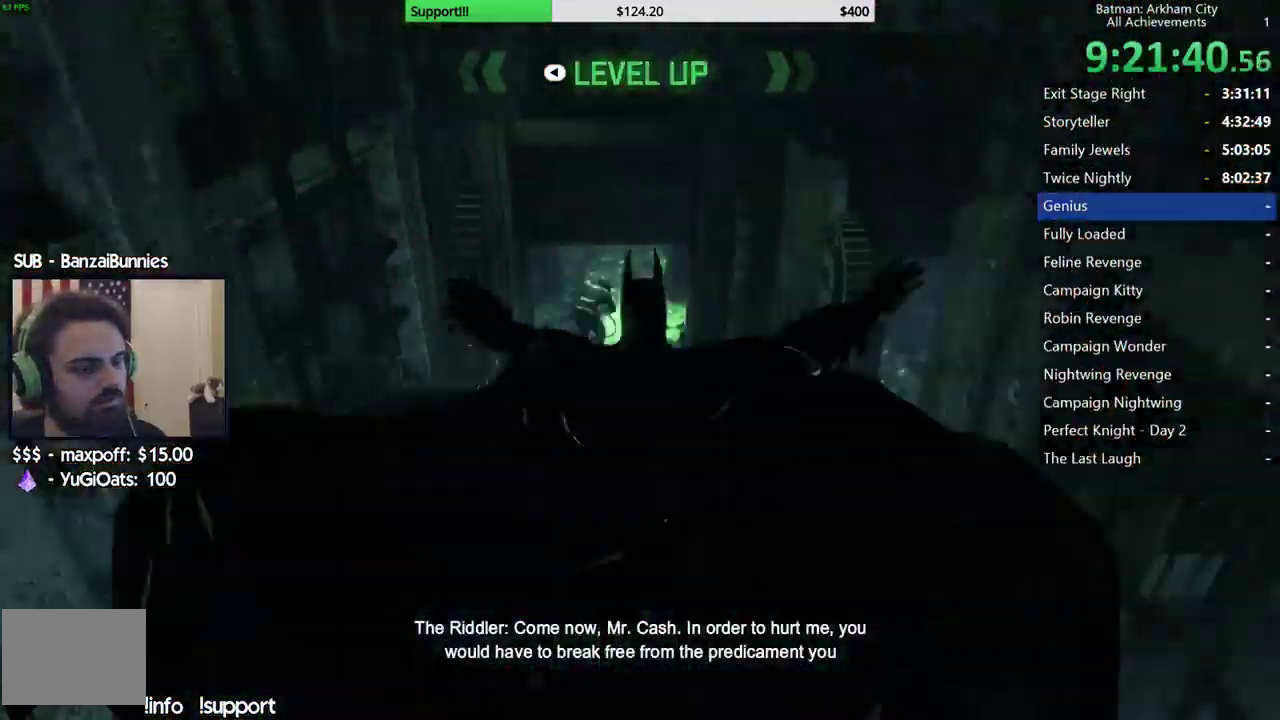
{"buttons": ["A"], "left_stick": "up-left", "right_stick": "center", "events": [[17, "left_stick", "up"], [83, "left_stick", "up-left"], [100, "A", "down"], [383, "left_stick", "up"], [467, "left_stick", "up-left"]]}
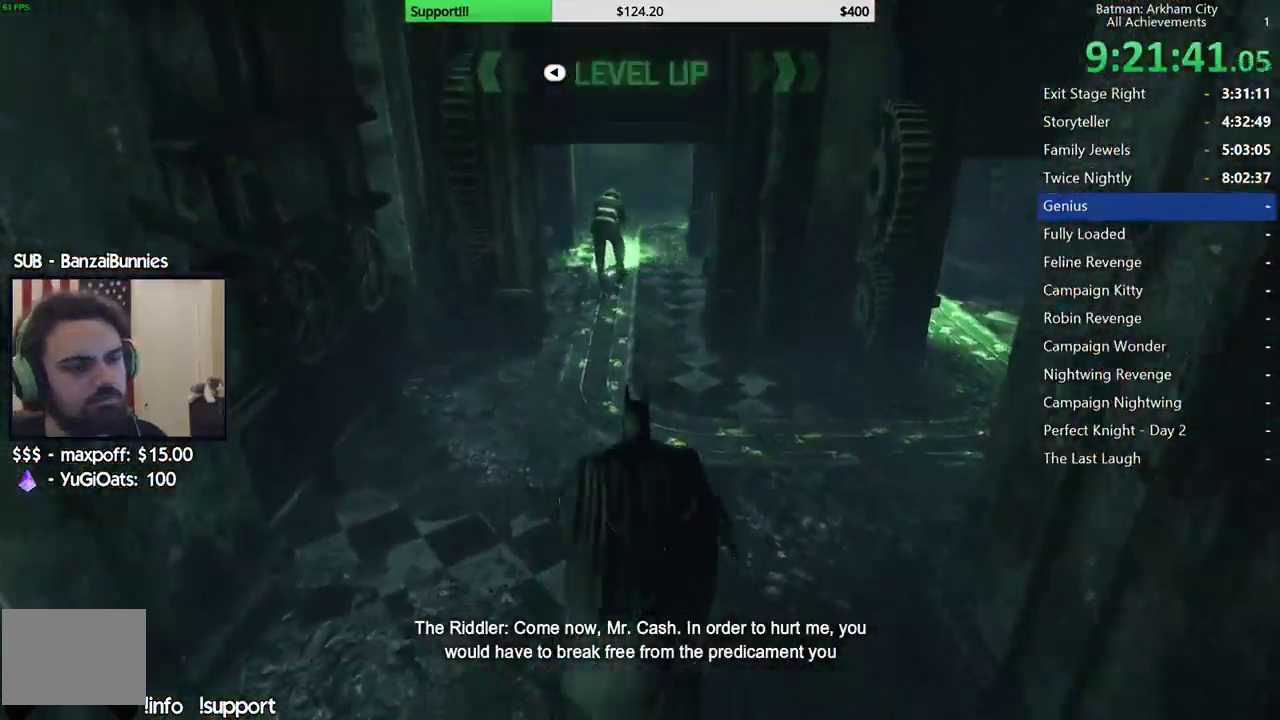
{"buttons": ["A"], "left_stick": "up-left", "right_stick": "center", "events": [[33, "left_stick", "up"], [367, "left_stick", "up-left"]]}
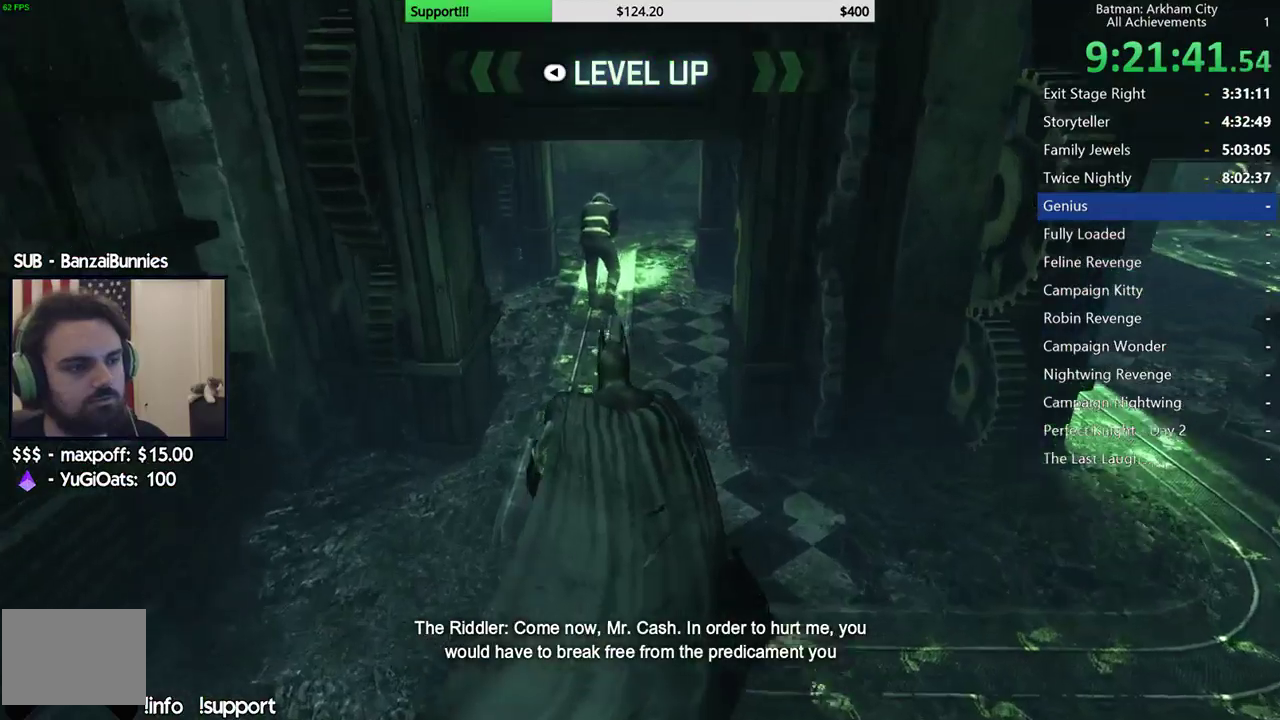
{"buttons": ["A"], "left_stick": "up", "right_stick": "center", "events": [[200, "left_stick", "up"]]}
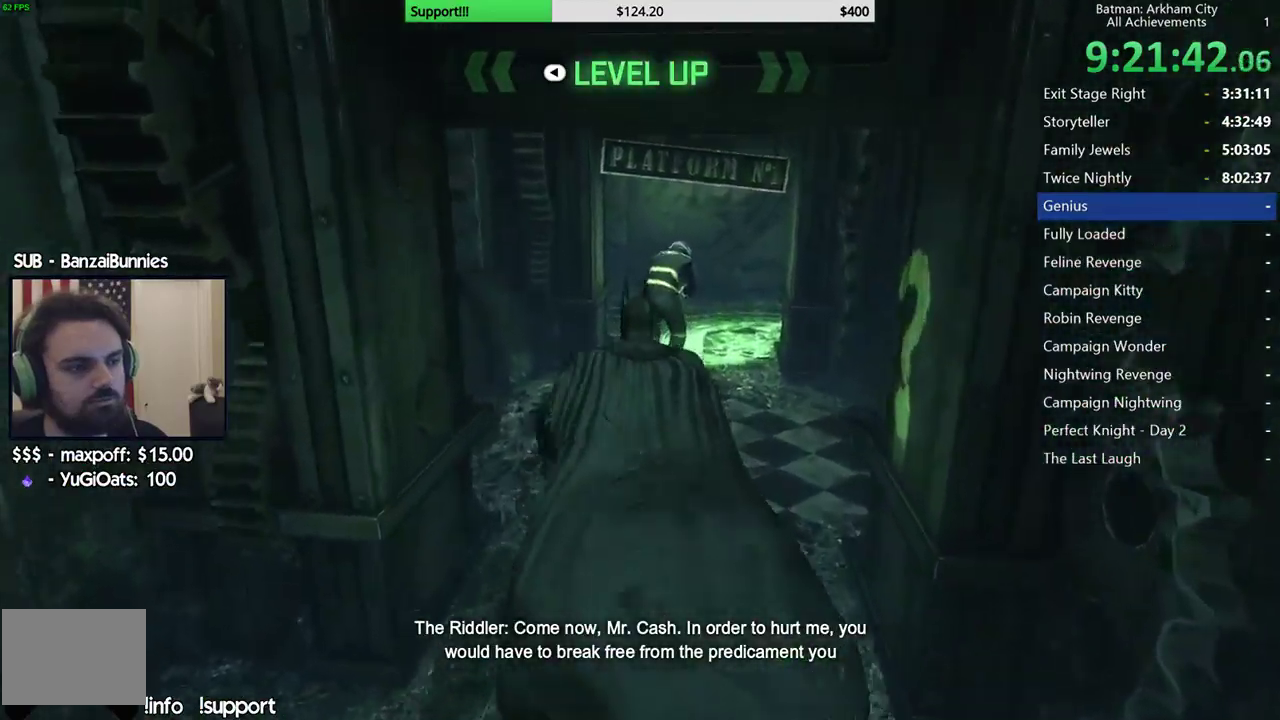
{"buttons": ["R2"], "left_stick": "up", "right_stick": "center", "events": [[250, "A", "up"], [450, "R2", "down"]]}
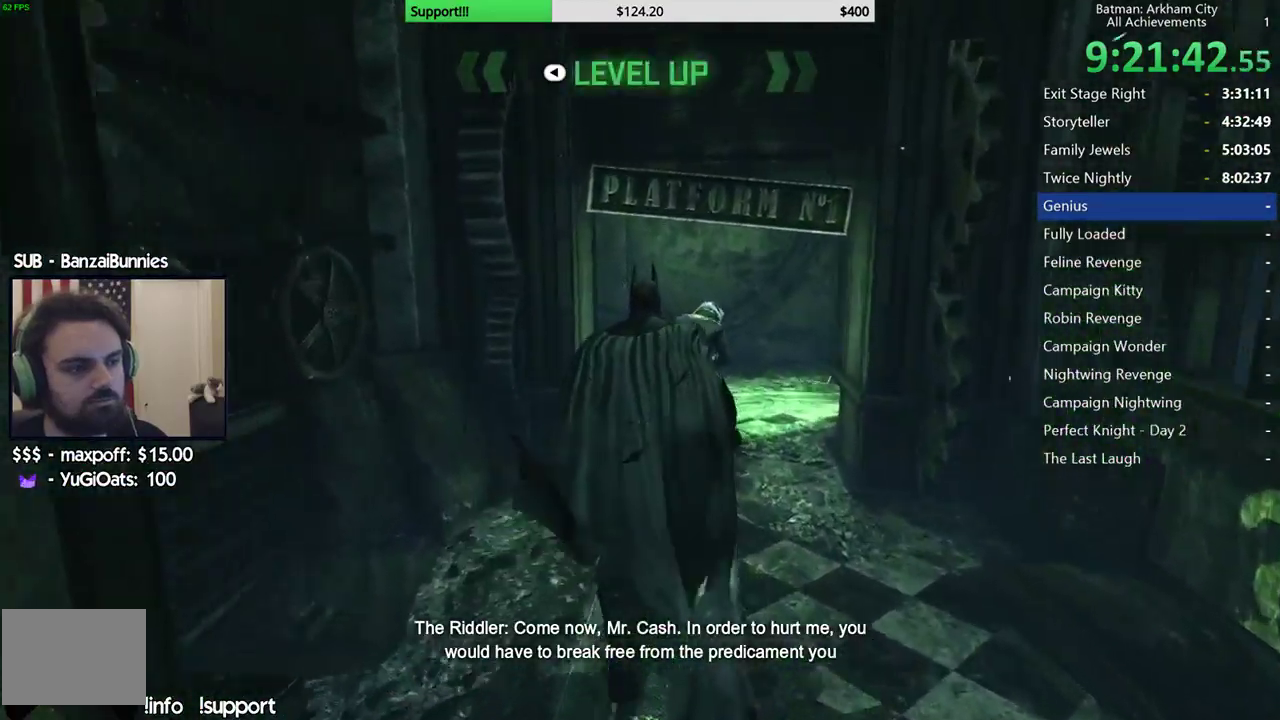
{"buttons": ["R2"], "left_stick": "up", "right_stick": "center", "events": [[50, "right_stick", "down"], [217, "right_stick", "right"], [283, "right_stick", "center"]]}